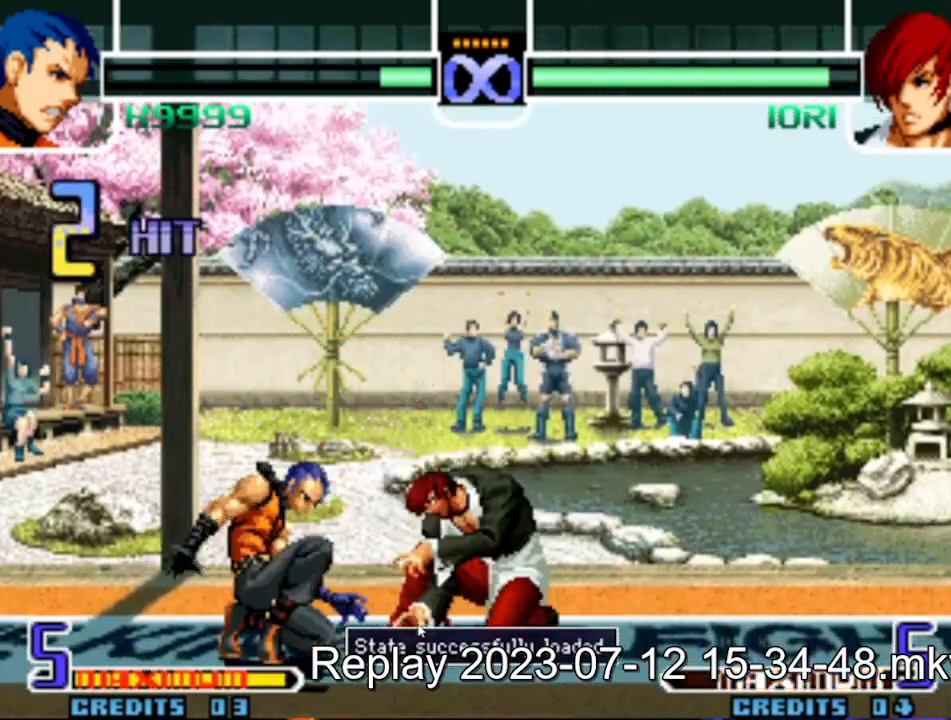
Gameplay with a controller (arcade stick); each line is a JSON object with the inputs held at the frame after it (dt_ms = milliseconds from this image to that frame). "events" lists button and stick changes between this image and that frame as [ms after this image, input, new state], when the widget could be followed in between. Not read: L3 R3.
{"dt_ms": 500, "buttons": [], "left_stick": "center", "events": [[50, "CROSS", "up"], [233, "TRIANGLE", "down"], [250, "R1", "down"], [300, "R1", "up"], [300, "TRIANGLE", "up"], [400, "left_stick", "center"]]}
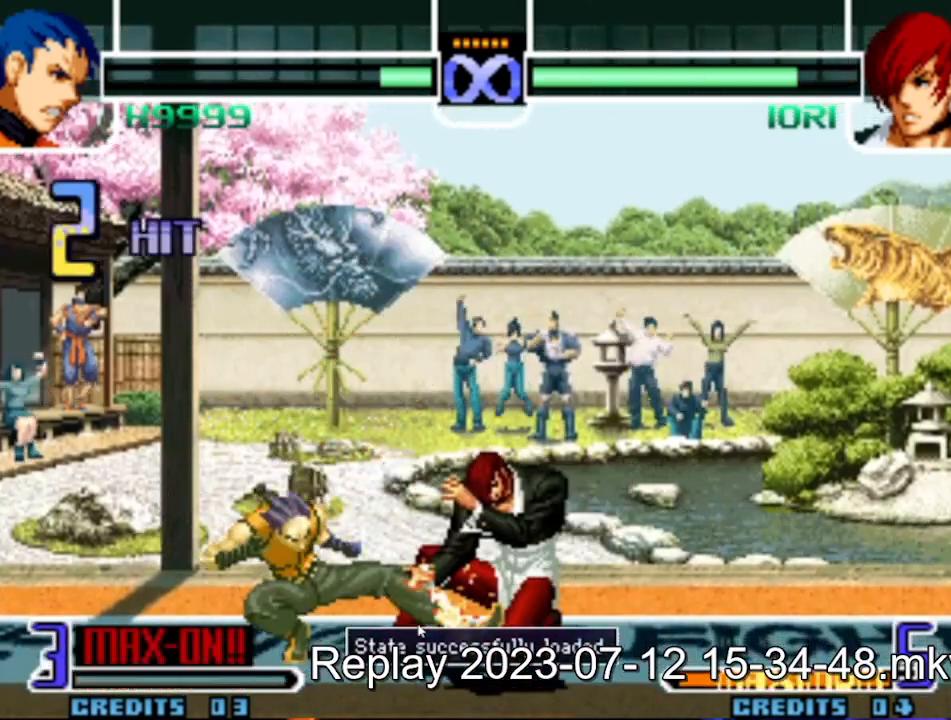
{"dt_ms": 500, "buttons": ["TRIANGLE"], "left_stick": "center"}
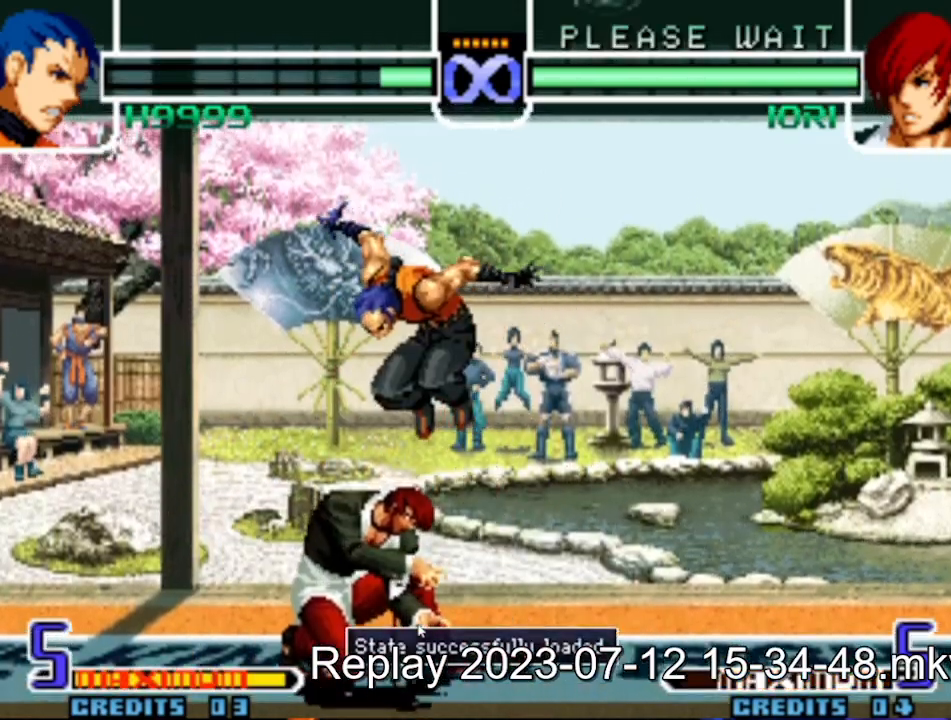
{"dt_ms": 500, "buttons": [], "left_stick": "down-right"}
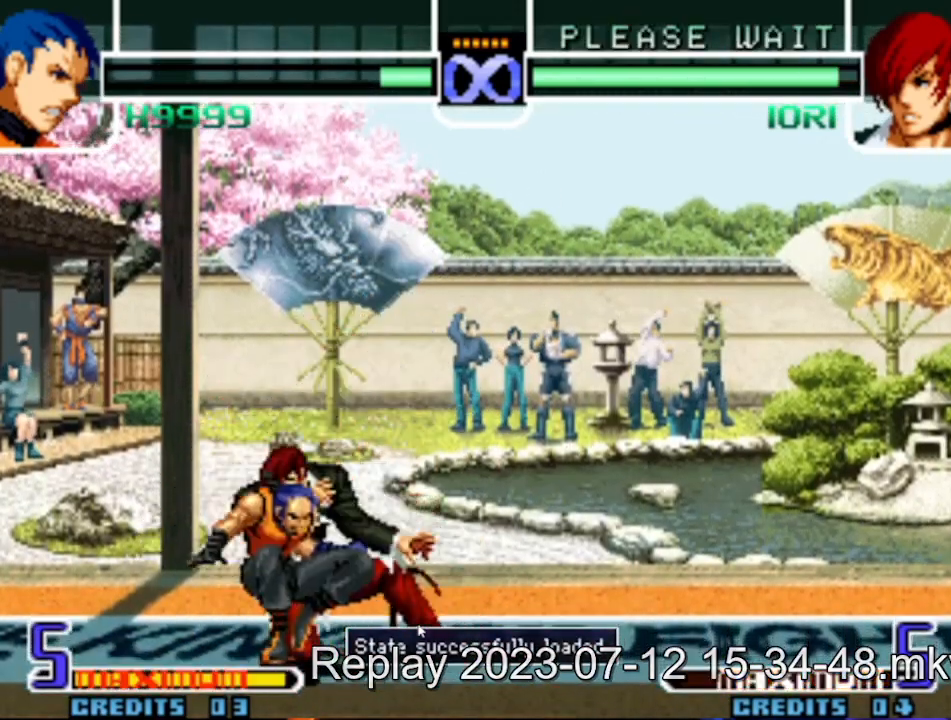
{"dt_ms": 500, "buttons": [], "left_stick": "down-right", "events": [[167, "SQUARE", "down"], [233, "SQUARE", "up"], [367, "CROSS", "down"], [433, "CROSS", "up"]]}
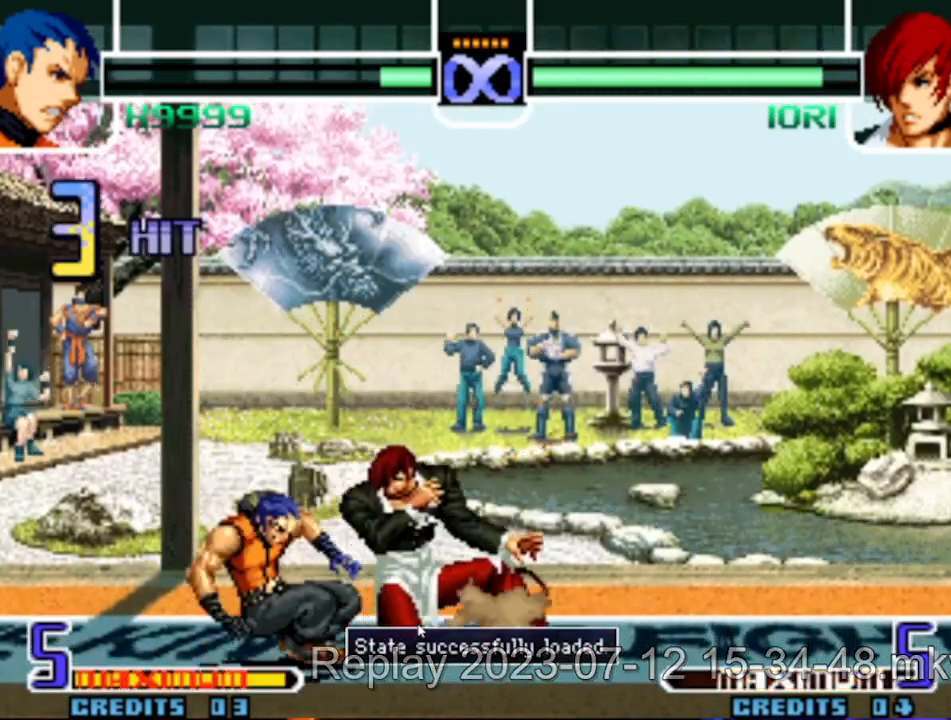
{"dt_ms": 500, "buttons": ["TRIANGLE"], "left_stick": "down-right", "events": [[83, "R1", "down"], [83, "TRIANGLE", "down"], [133, "TRIANGLE", "up"], [150, "R1", "up"], [200, "left_stick", "center"], [250, "left_stick", "right"], [383, "left_stick", "down-right"], [467, "TRIANGLE", "down"]]}
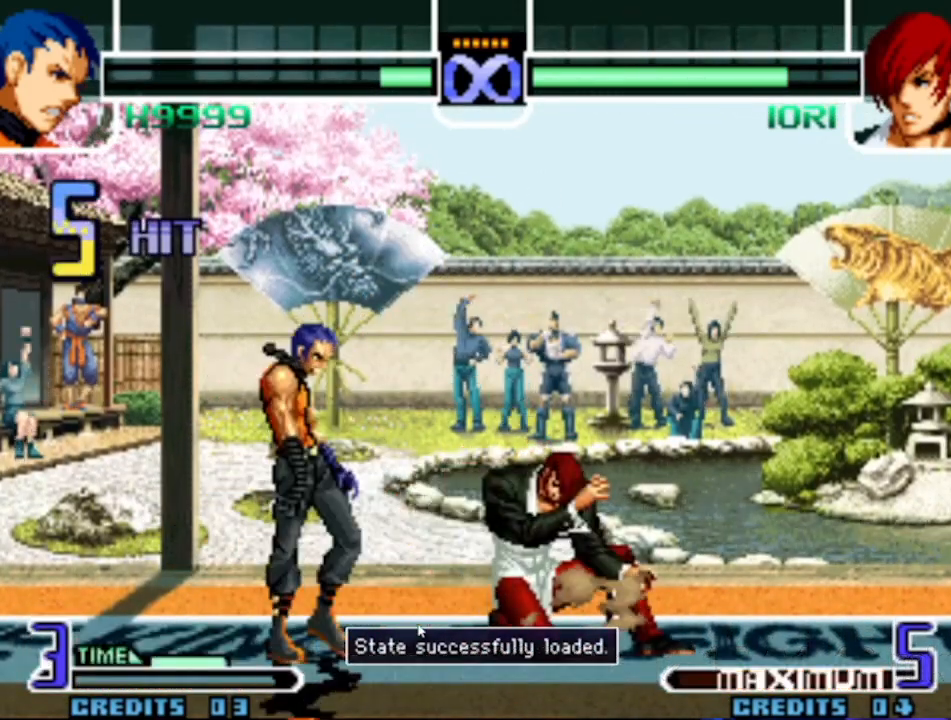
{"dt_ms": 500, "buttons": [], "left_stick": "center", "events": [[17, "TRIANGLE", "up"], [183, "left_stick", "center"]]}
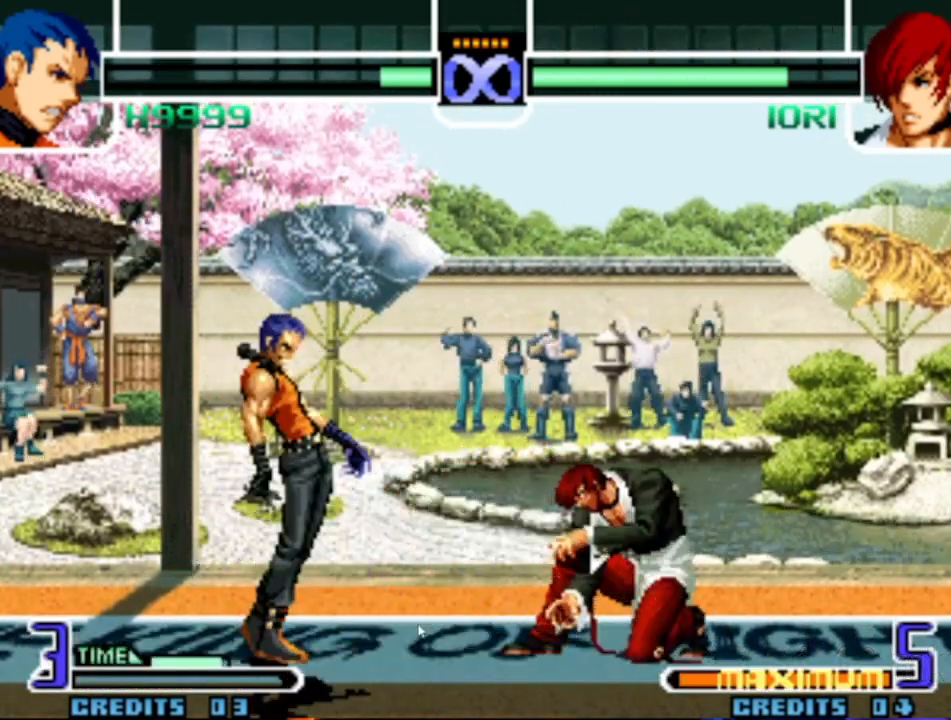
{"dt_ms": 500, "buttons": [], "left_stick": "center"}
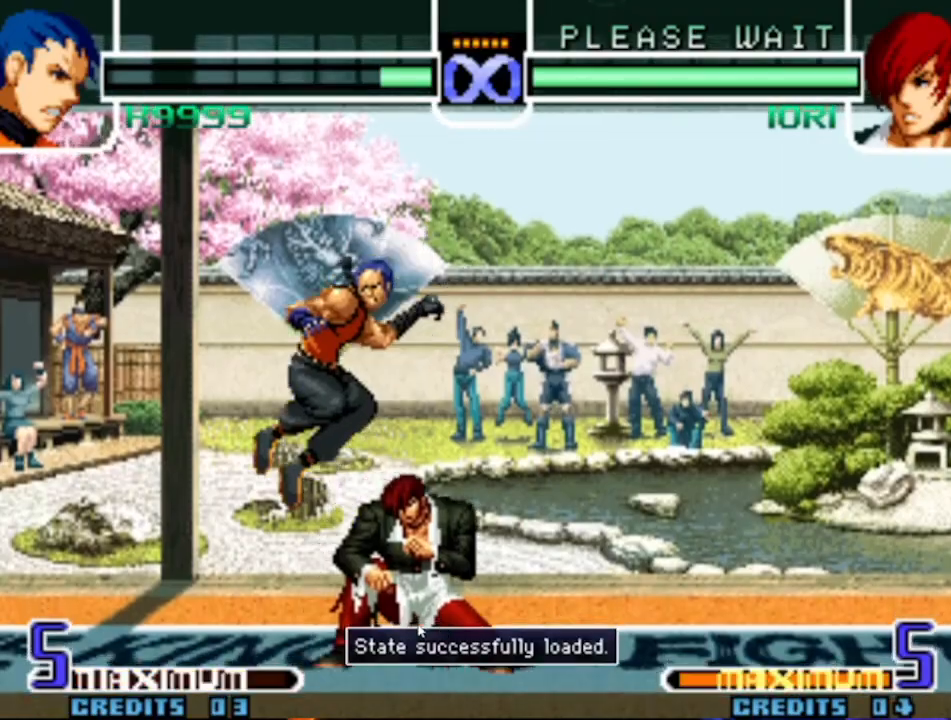
{"dt_ms": 500, "buttons": ["SQUARE"], "left_stick": "down-right", "events": [[67, "left_stick", "down-right"], [233, "TRIANGLE", "down"], [283, "TRIANGLE", "up"], [500, "SQUARE", "down"]]}
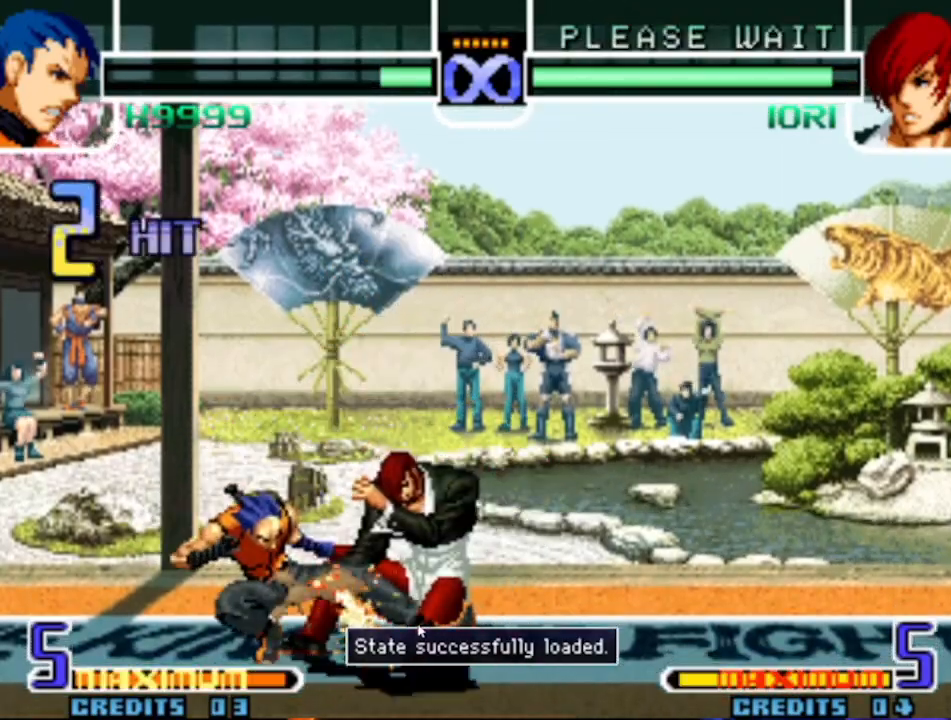
{"dt_ms": 500, "buttons": [], "left_stick": "center", "events": [[67, "SQUARE", "up"], [183, "CROSS", "down"], [250, "CROSS", "up"], [417, "R1", "down"], [417, "TRIANGLE", "down"], [467, "R1", "up"], [467, "TRIANGLE", "up"], [467, "left_stick", "center"]]}
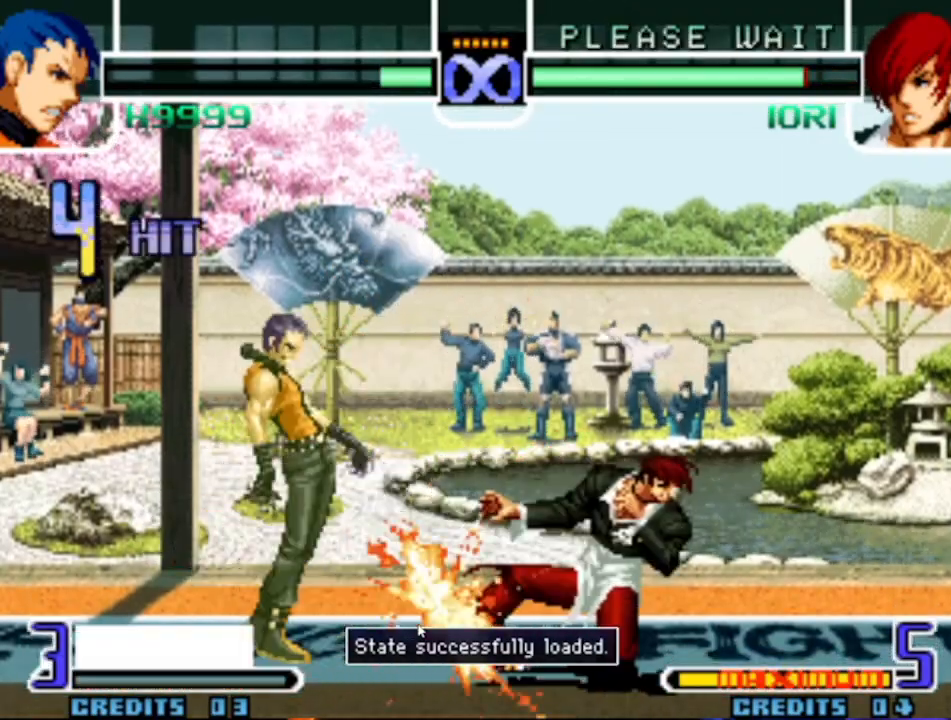
{"dt_ms": 1000, "buttons": ["SQUARE"], "left_stick": "right"}
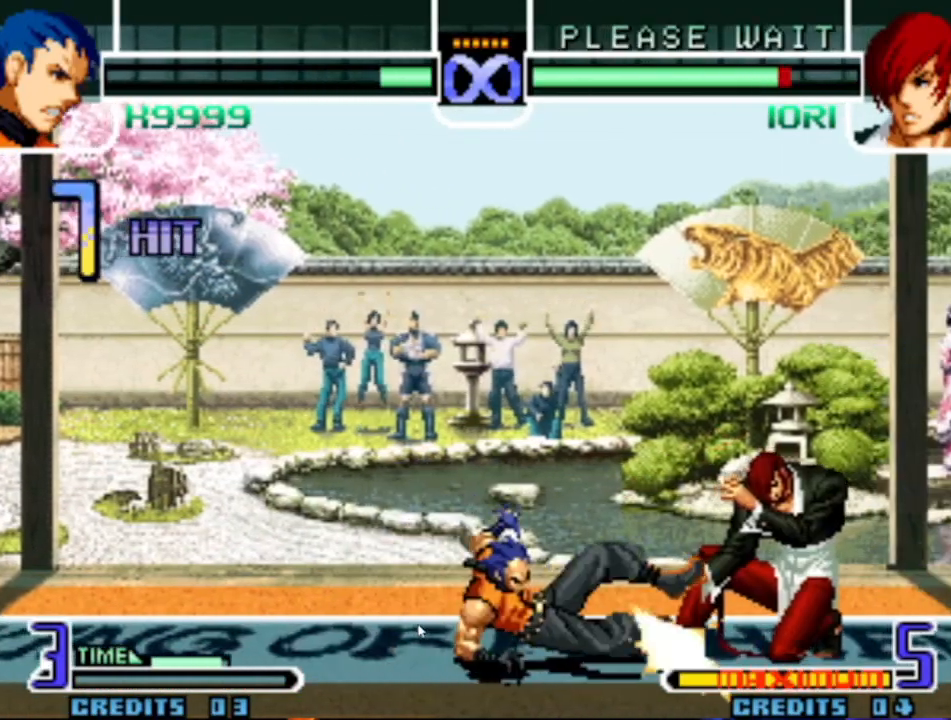
{"dt_ms": 500, "buttons": ["CROSS", "SQUARE", "TRIANGLE", "R1"], "left_stick": "right", "events": [[133, "SQUARE", "up"], [133, "left_stick", "center"], [217, "left_stick", "down-left"], [267, "left_stick", "down-right"], [300, "CROSS", "down"], [317, "CROSS", "up"], [400, "left_stick", "down"], [450, "CROSS", "down"], [450, "R1", "down"], [450, "SQUARE", "down"], [450, "TRIANGLE", "down"], [467, "left_stick", "right"]]}
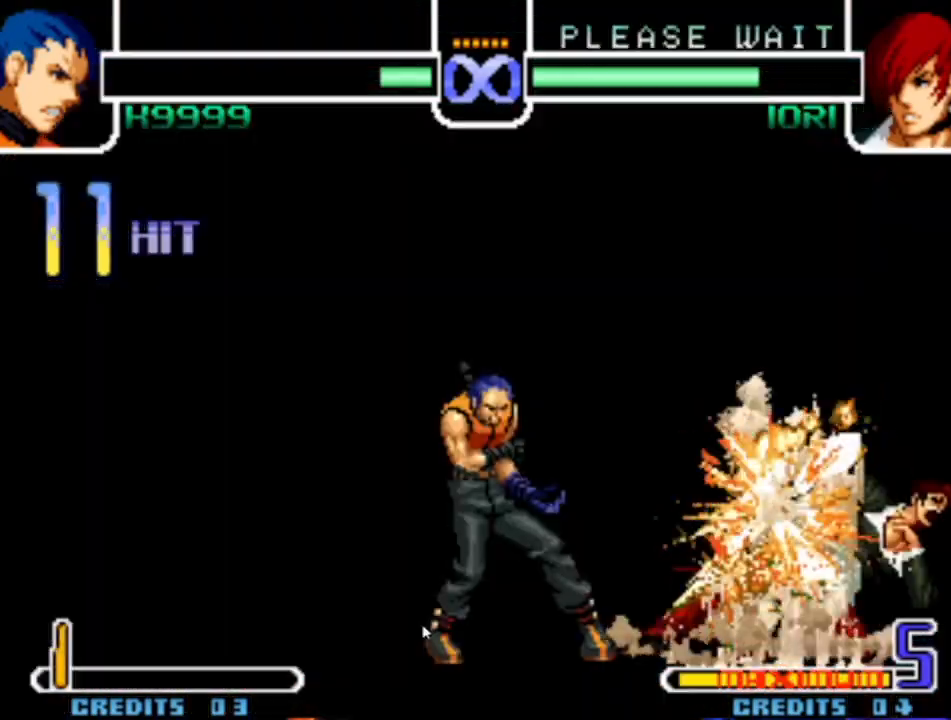
{"dt_ms": 500, "buttons": [], "left_stick": "center"}